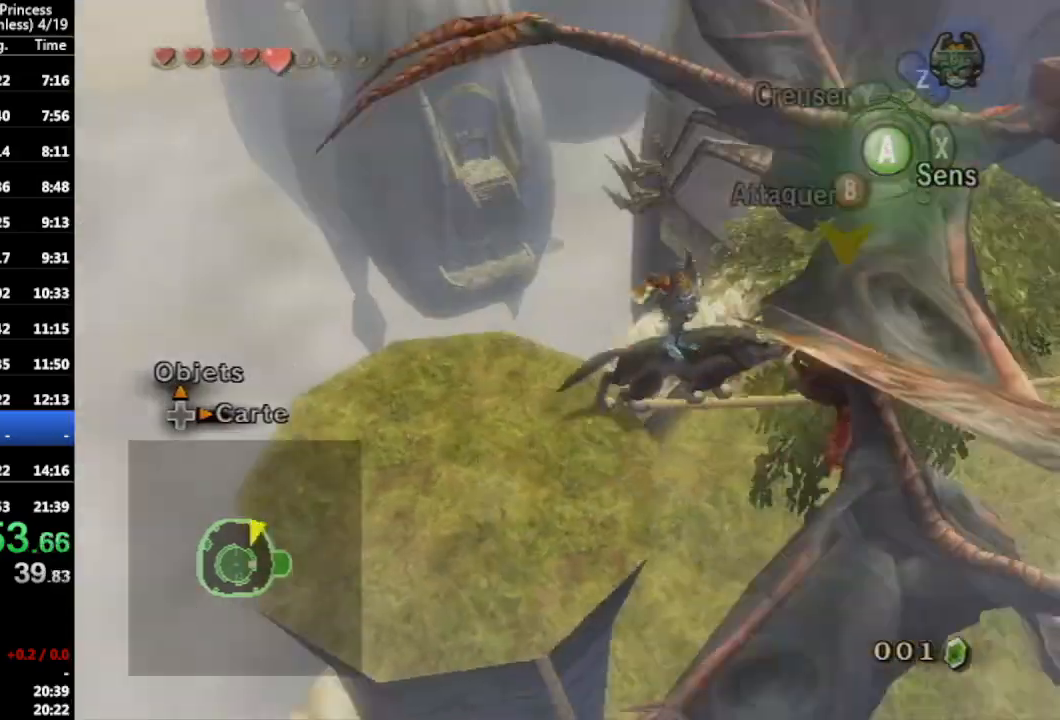
Gameplay with a controller (Nintendo layout); each line is a JSON object with the inputs held at the frame after it. "events" lists button and stick changes between this image and that frame as [ms after this image, input, new state], when the widget could be followed in between. Not read: L3 R3.
{"buttons": [], "left_stick": "up", "right_stick": "center", "events": [[200, "left_stick", "up"]]}
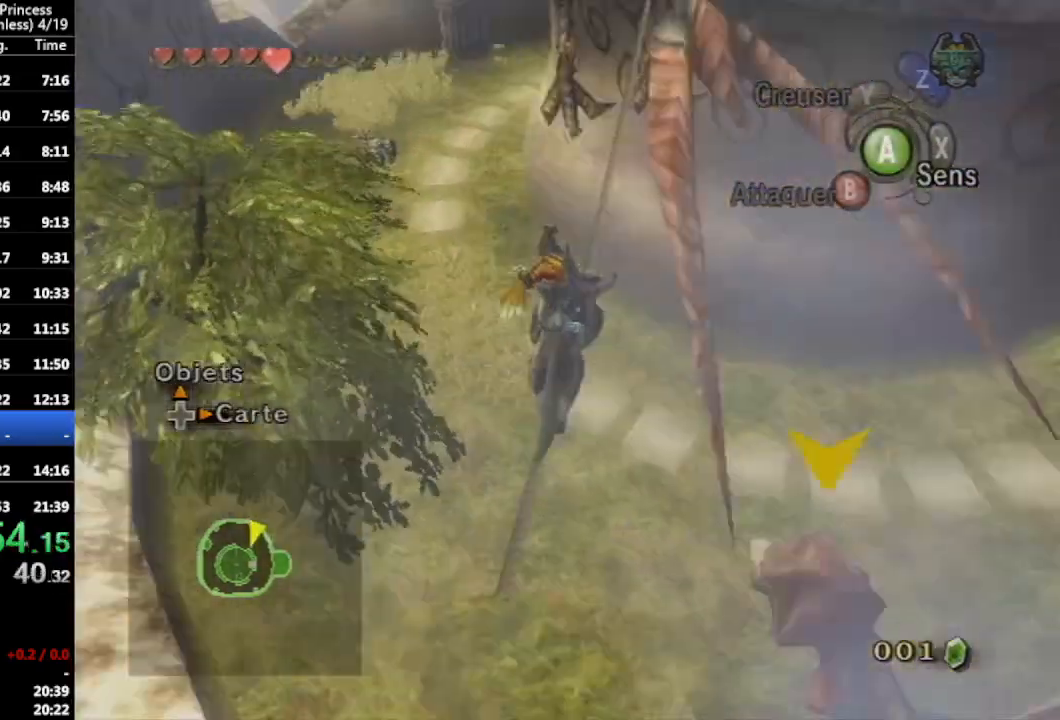
{"buttons": [], "left_stick": "up", "right_stick": "up", "events": [[433, "right_stick", "up"]]}
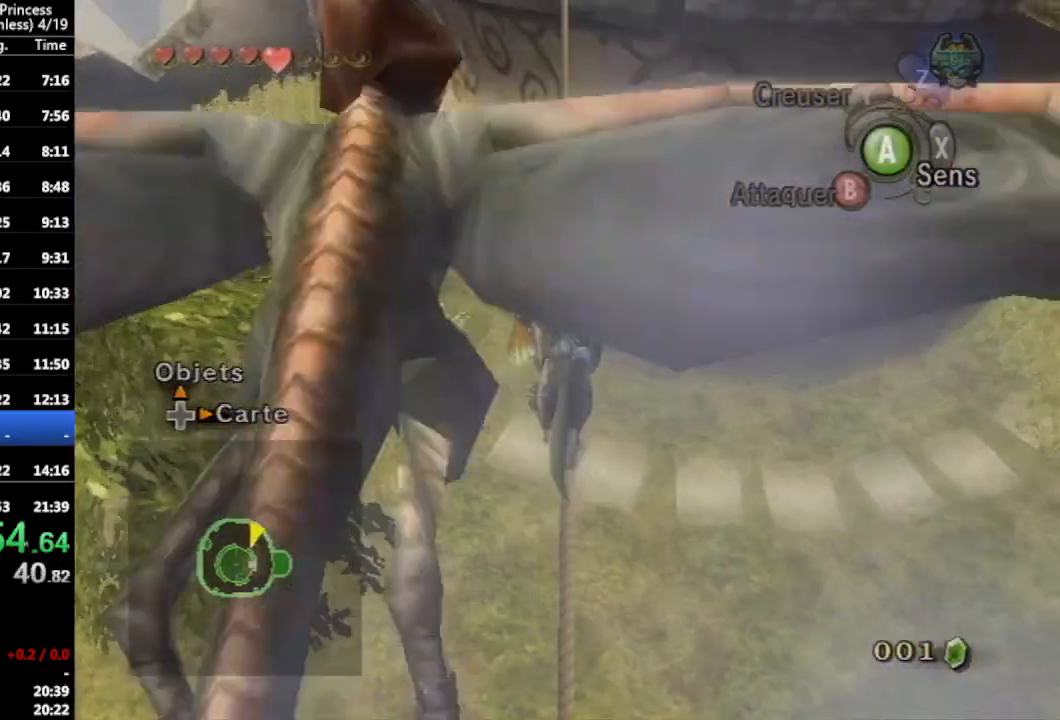
{"buttons": [], "left_stick": "up", "right_stick": "center", "events": [[67, "right_stick", "center"]]}
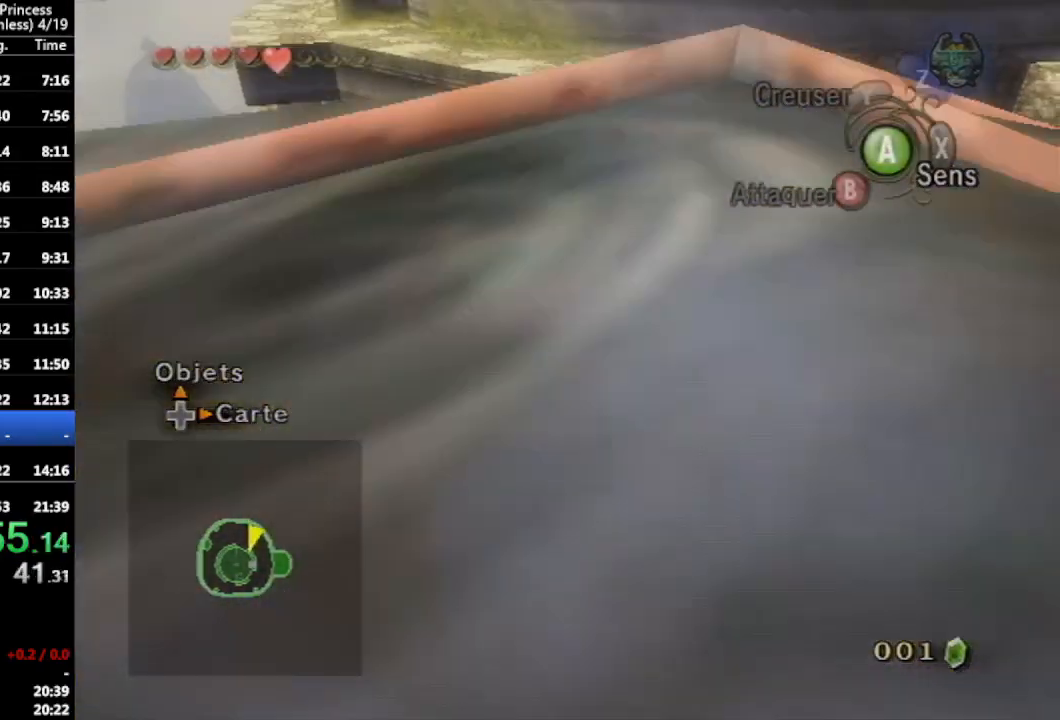
{"buttons": [], "left_stick": "up", "right_stick": "center", "events": []}
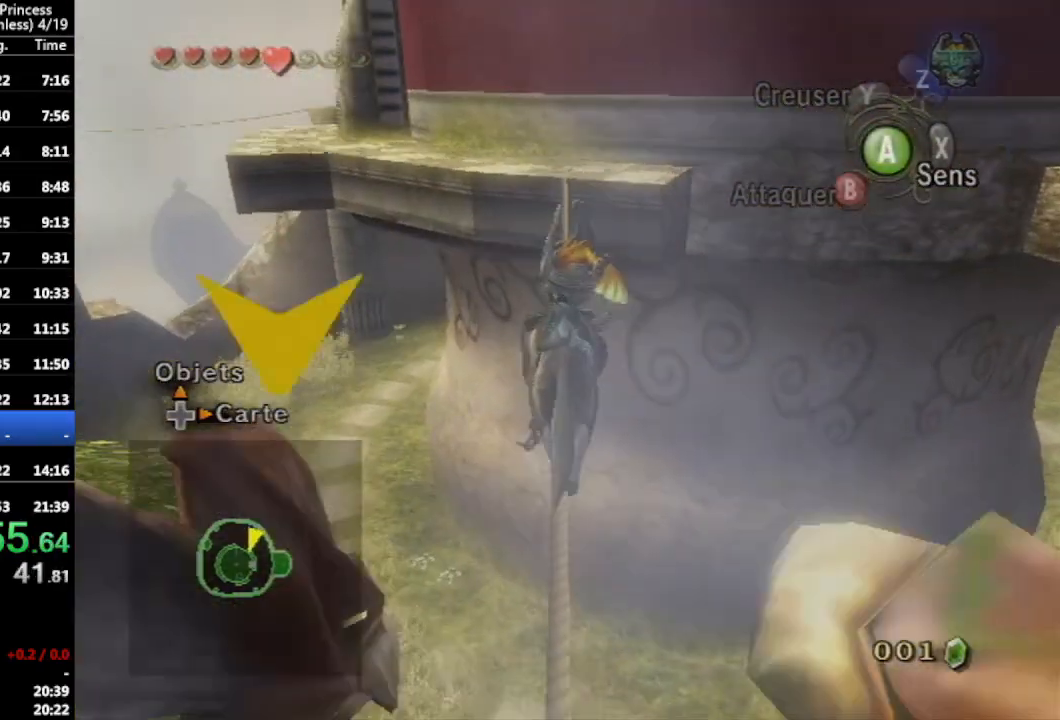
{"buttons": [], "left_stick": "up", "right_stick": "center", "events": []}
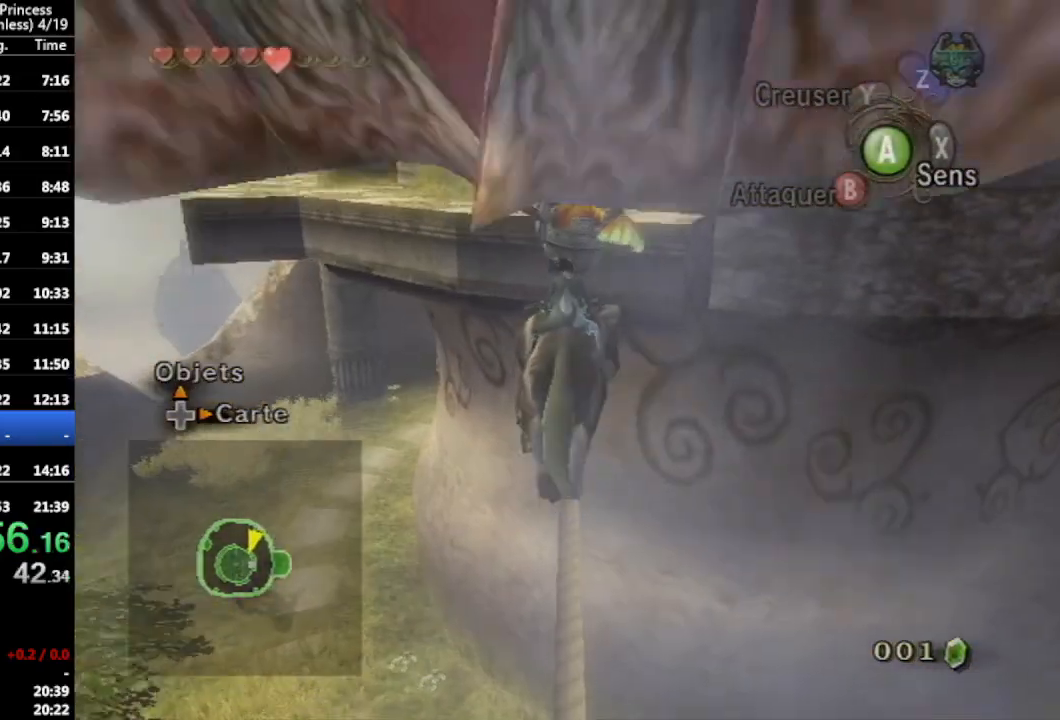
{"buttons": [], "left_stick": "up", "right_stick": "center", "events": []}
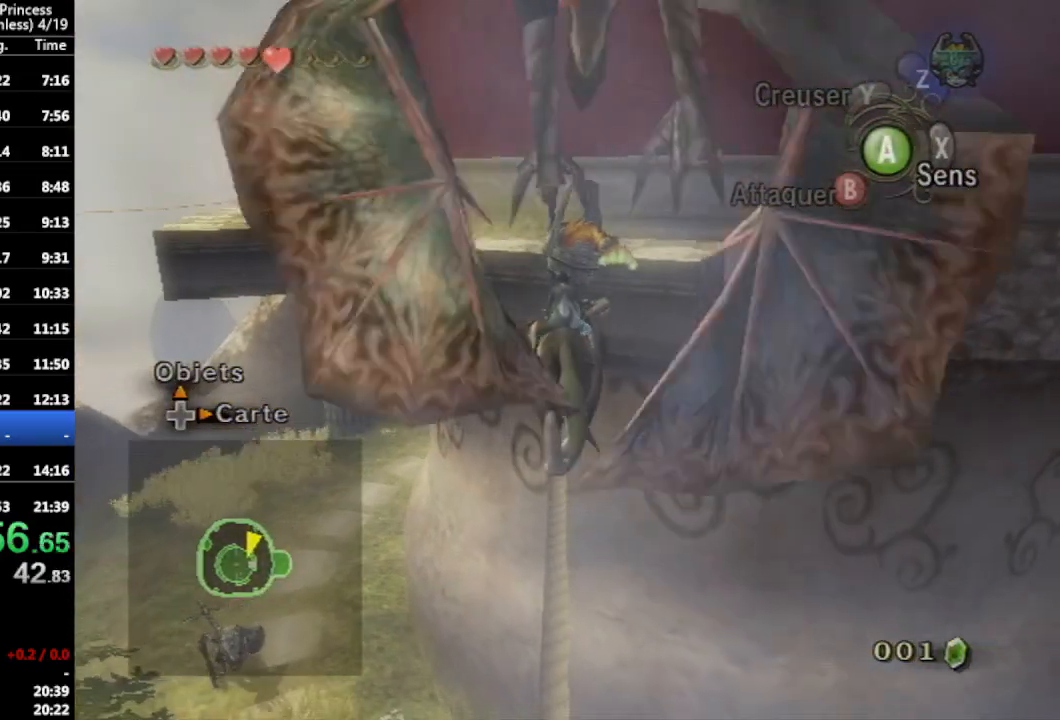
{"buttons": [], "left_stick": "up", "right_stick": "center", "events": []}
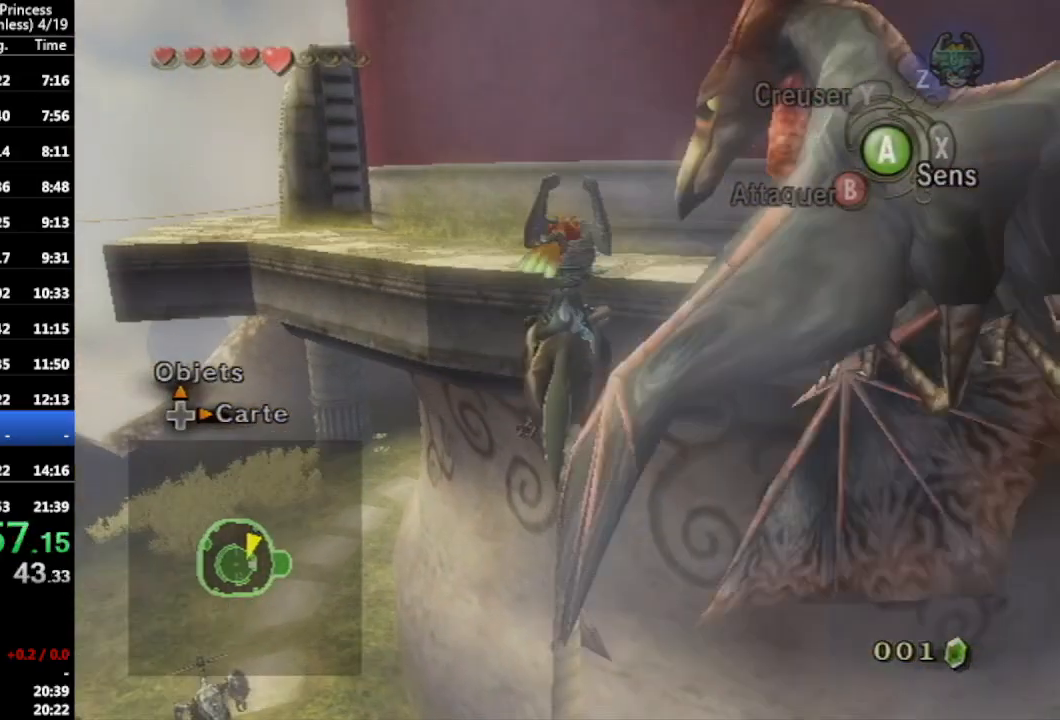
{"buttons": [], "left_stick": "up", "right_stick": "center", "events": []}
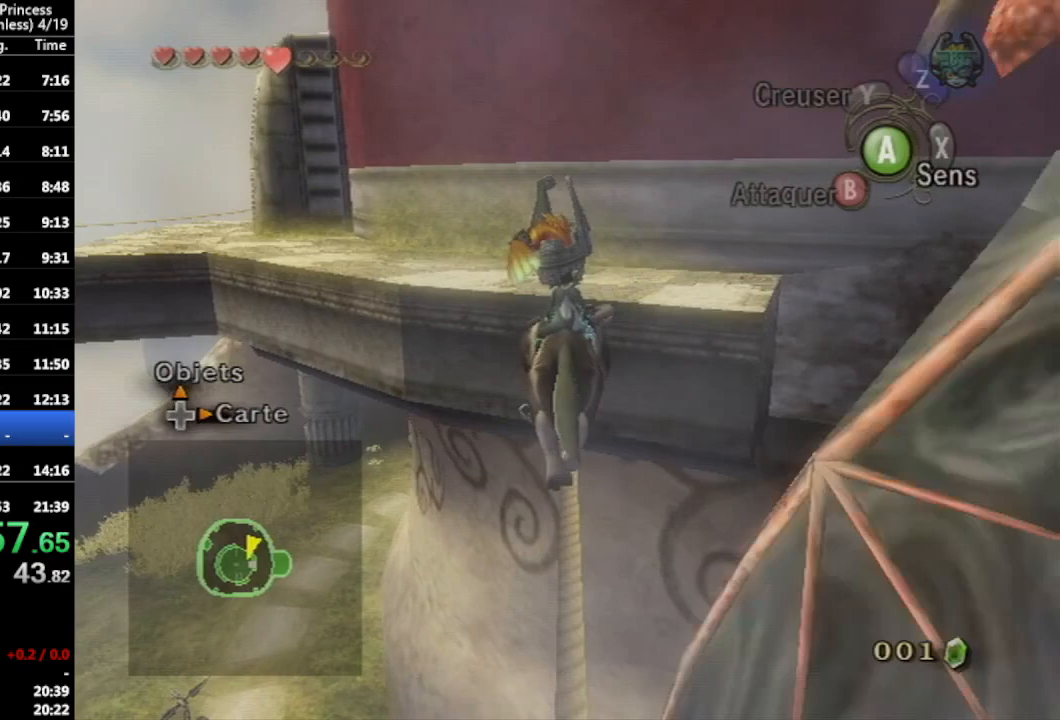
{"buttons": [], "left_stick": "up", "right_stick": "center", "events": []}
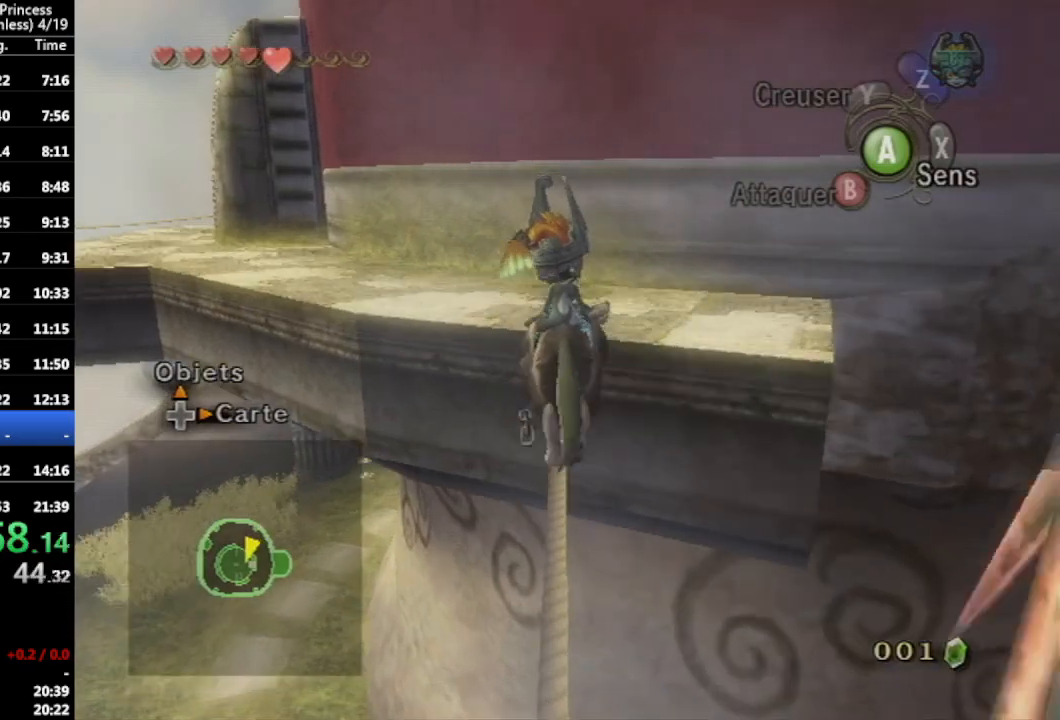
{"buttons": ["A"], "left_stick": "up-left", "right_stick": "center", "events": [[133, "left_stick", "up-left"], [267, "A", "down"], [400, "A", "up"], [467, "A", "down"]]}
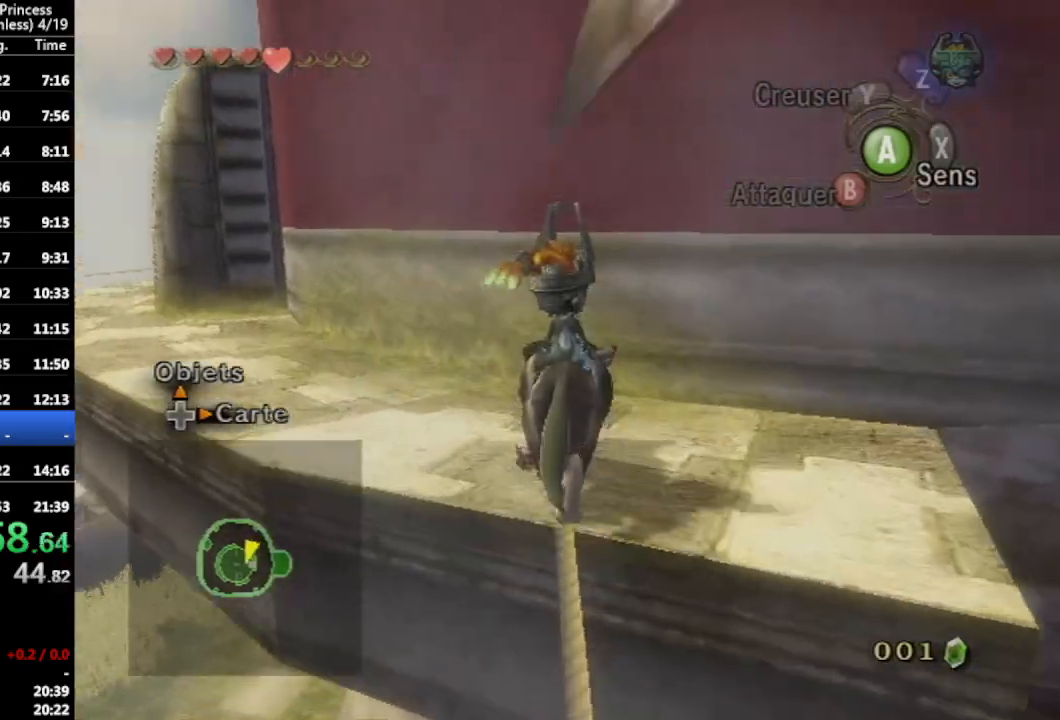
{"buttons": [], "left_stick": "up-left", "right_stick": "center", "events": [[33, "A", "up"], [100, "A", "down"], [200, "A", "up"], [267, "A", "down"], [367, "A", "up"]]}
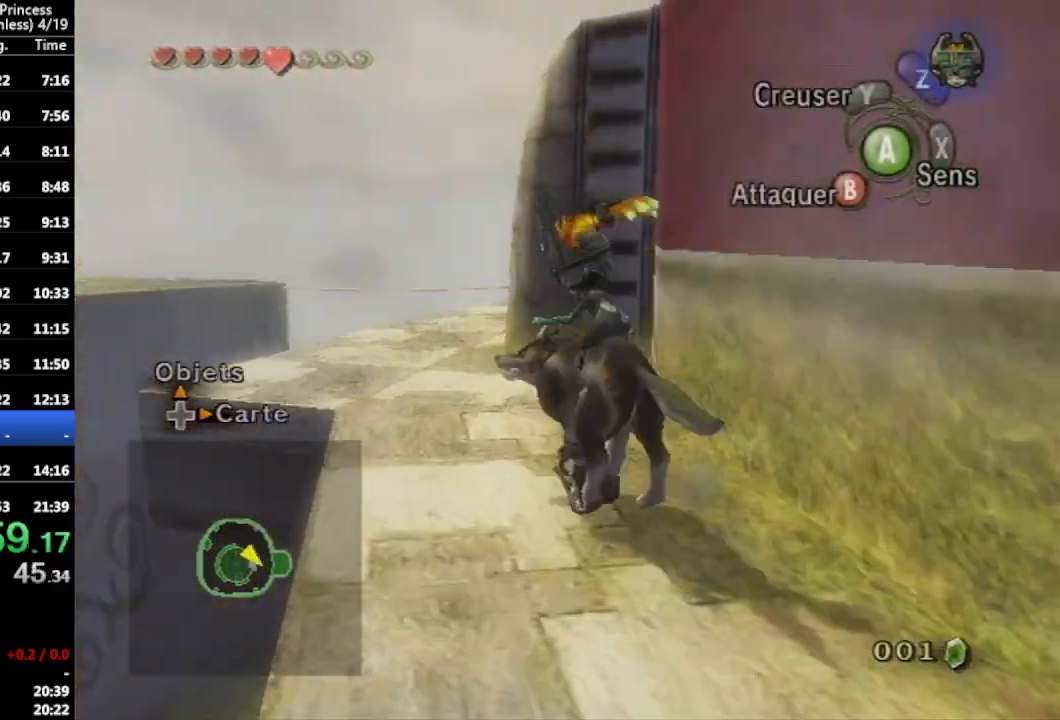
{"buttons": [], "left_stick": "up-right", "right_stick": "left", "events": [[133, "left_stick", "up"], [367, "left_stick", "up-right"], [367, "right_stick", "left"]]}
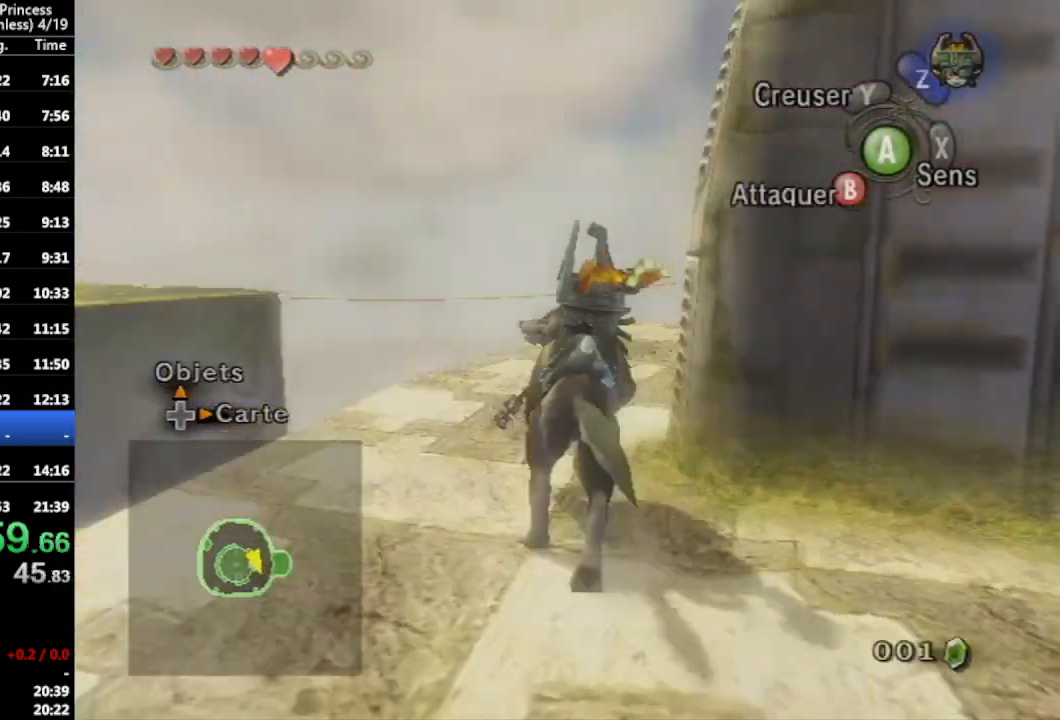
{"buttons": [], "left_stick": "up-left", "right_stick": "up", "events": [[333, "right_stick", "center"], [367, "left_stick", "up-left"], [500, "right_stick", "up"]]}
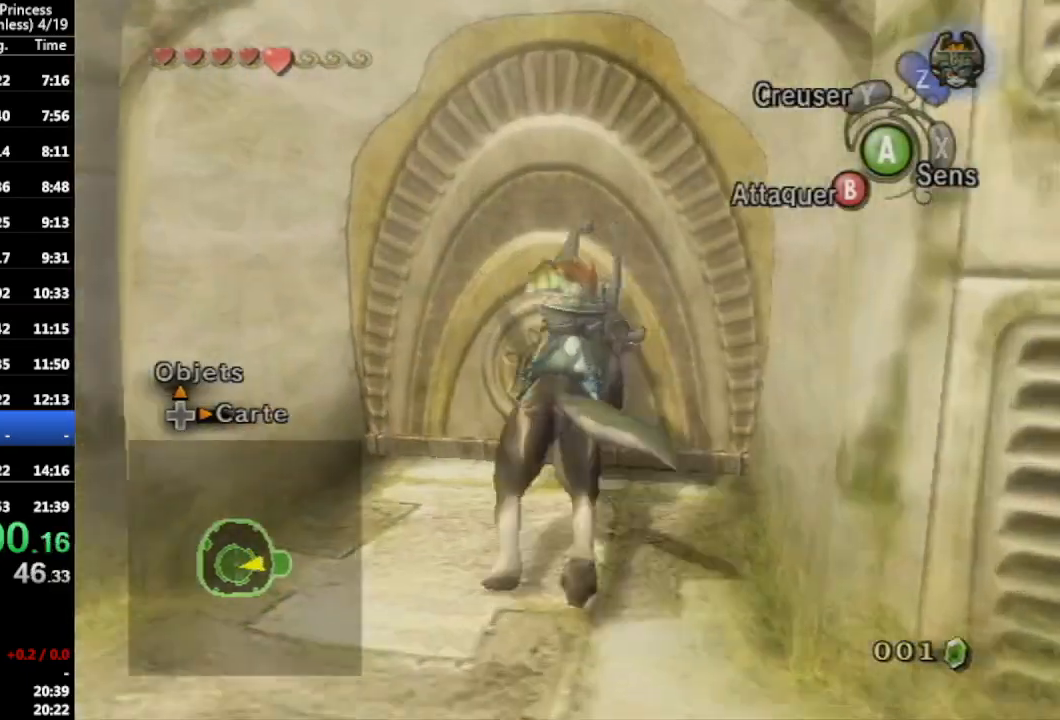
{"buttons": [], "left_stick": "center", "right_stick": "center", "events": [[100, "left_stick", "center"], [100, "right_stick", "center"], [267, "Z", "down"], [333, "Z", "up"], [467, "A", "down"], [500, "A", "up"]]}
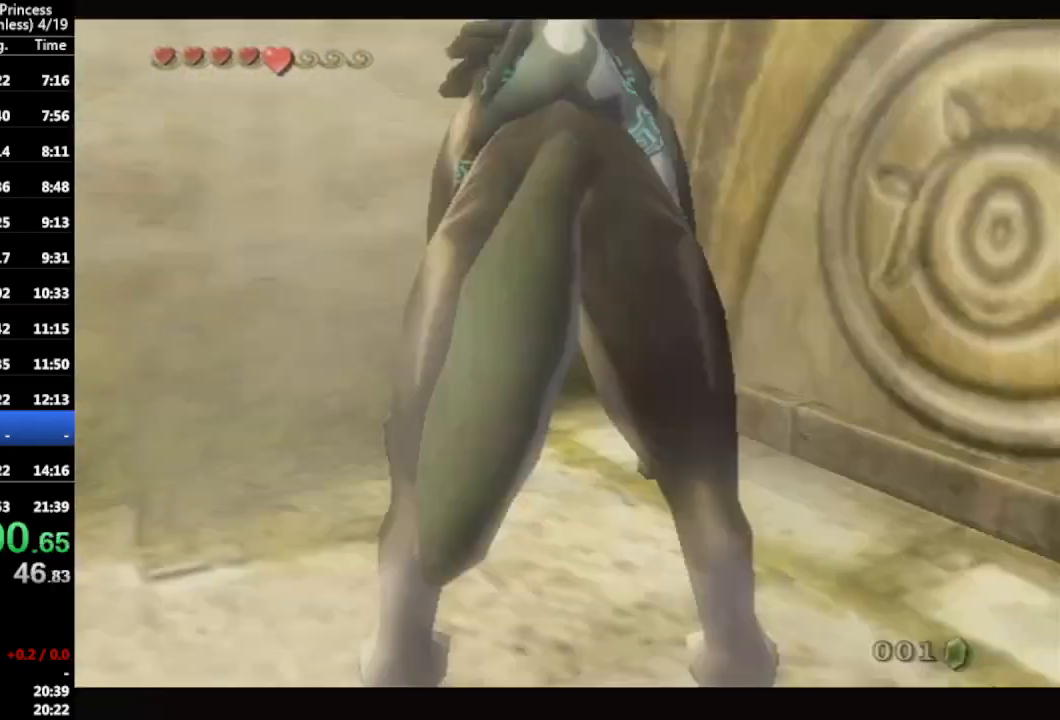
{"buttons": [], "left_stick": "center", "right_stick": "center", "events": [[100, "A", "down"], [167, "A", "up"], [233, "A", "down"], [300, "A", "up"], [333, "A", "down"], [467, "A", "up"]]}
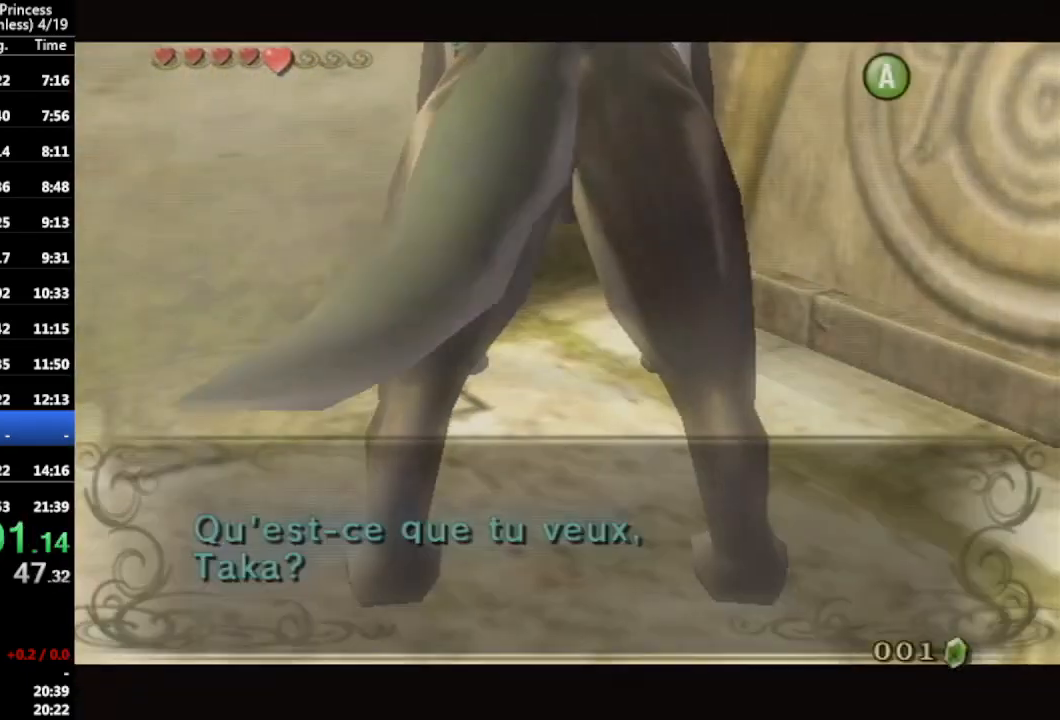
{"buttons": [], "left_stick": "center", "right_stick": "center", "events": []}
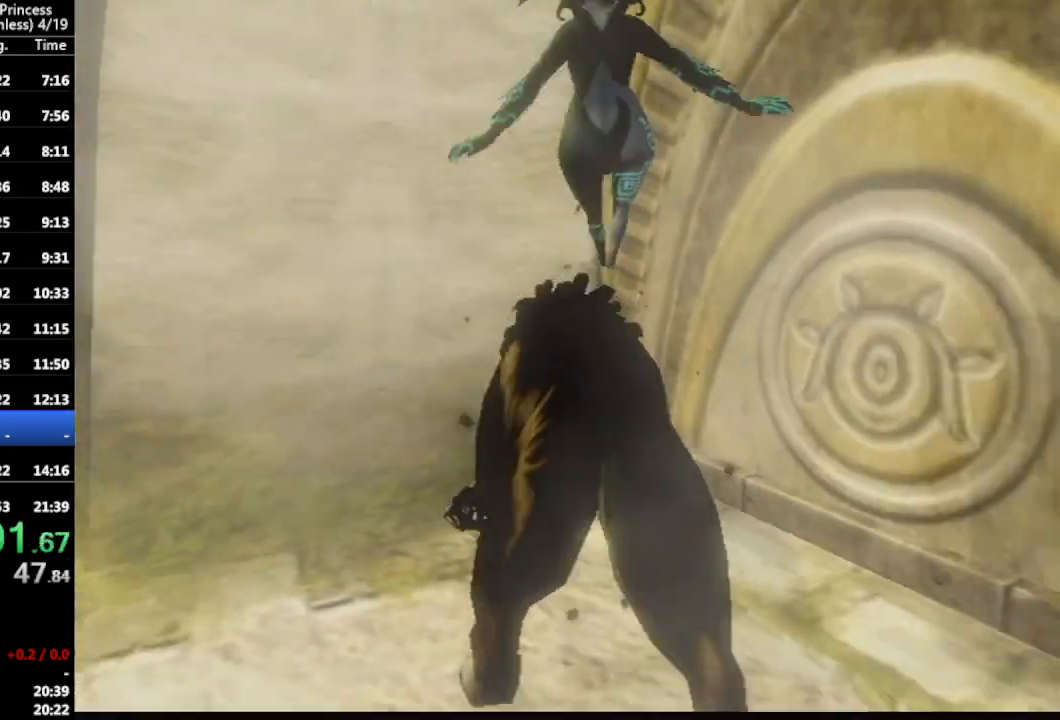
{"buttons": [], "left_stick": "center", "right_stick": "center", "events": []}
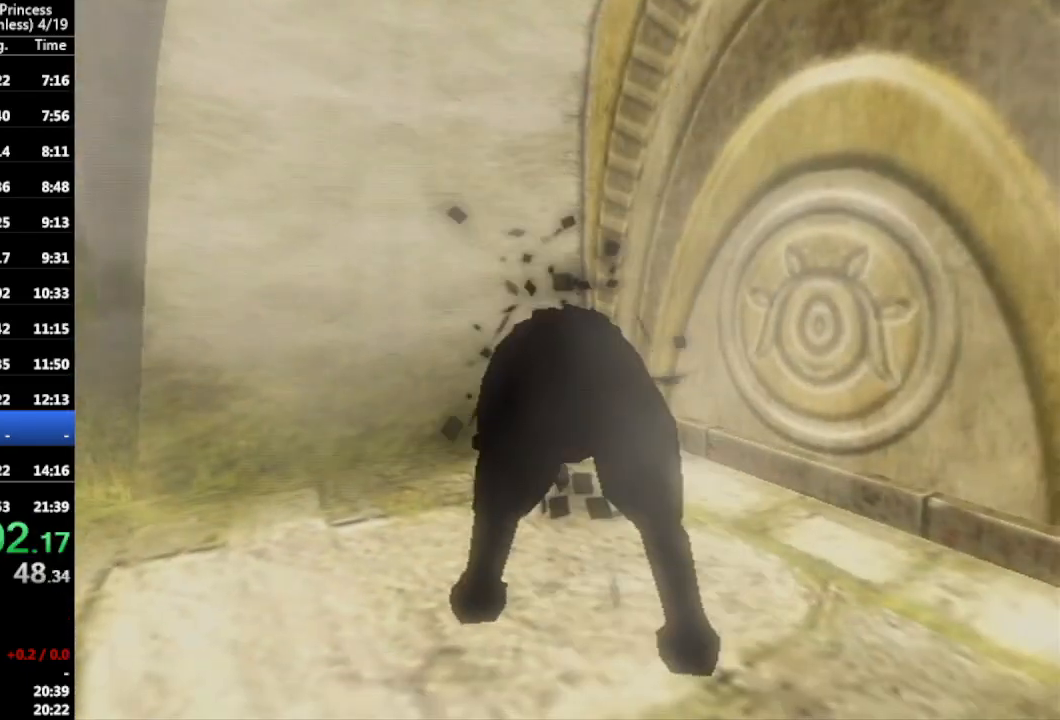
{"buttons": [], "left_stick": "up-right", "right_stick": "center", "events": [[33, "left_stick", "up-right"]]}
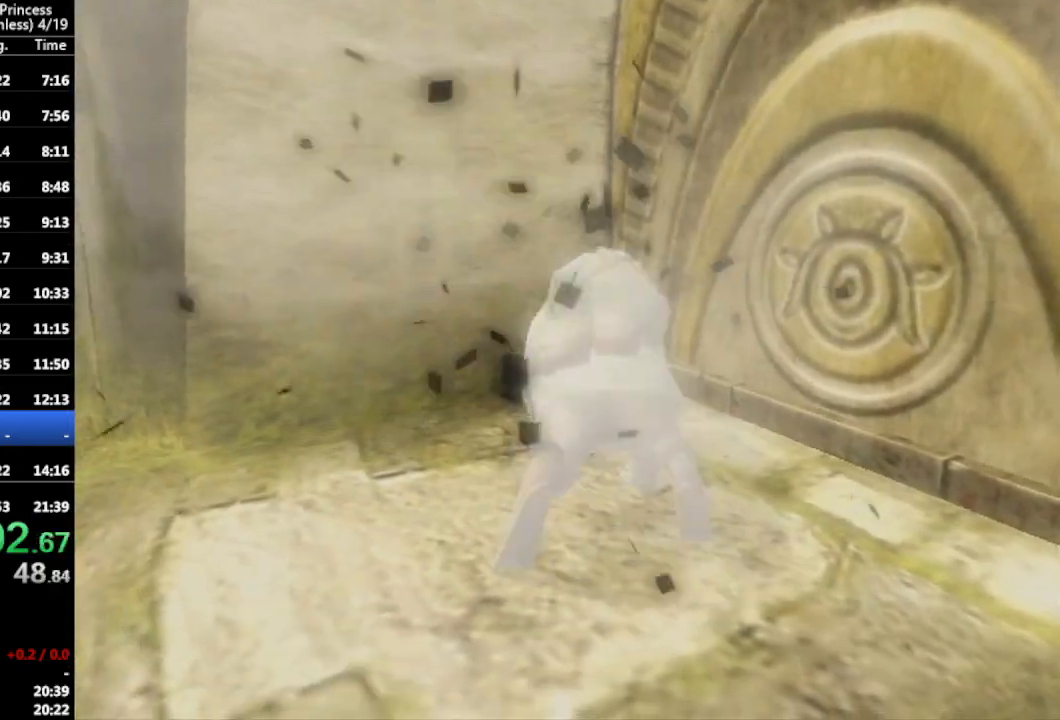
{"buttons": [], "left_stick": "up-right", "right_stick": "center", "events": []}
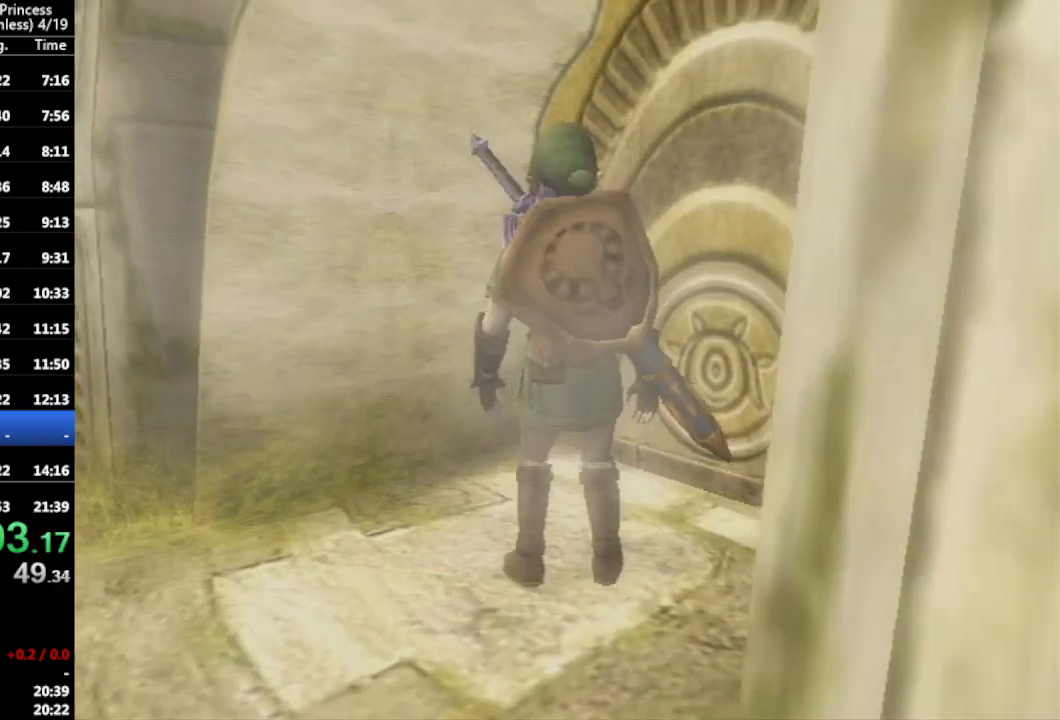
{"buttons": [], "left_stick": "up-right", "right_stick": "center", "events": []}
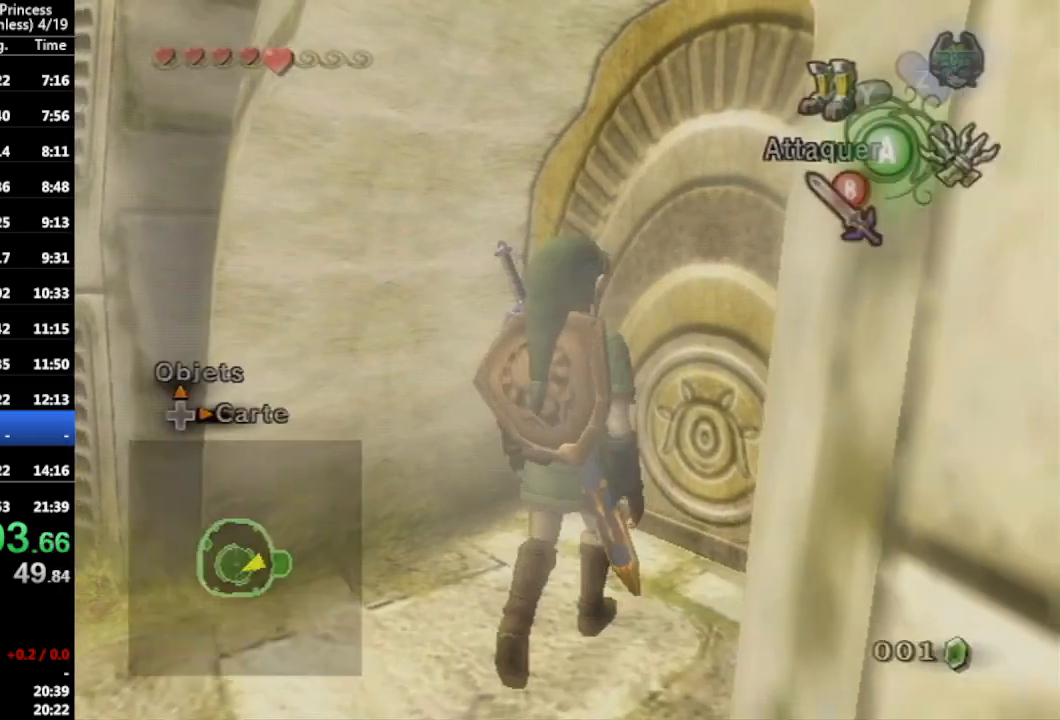
{"buttons": [], "left_stick": "center", "right_stick": "center", "events": [[233, "A", "down"], [300, "A", "up"], [367, "left_stick", "center"]]}
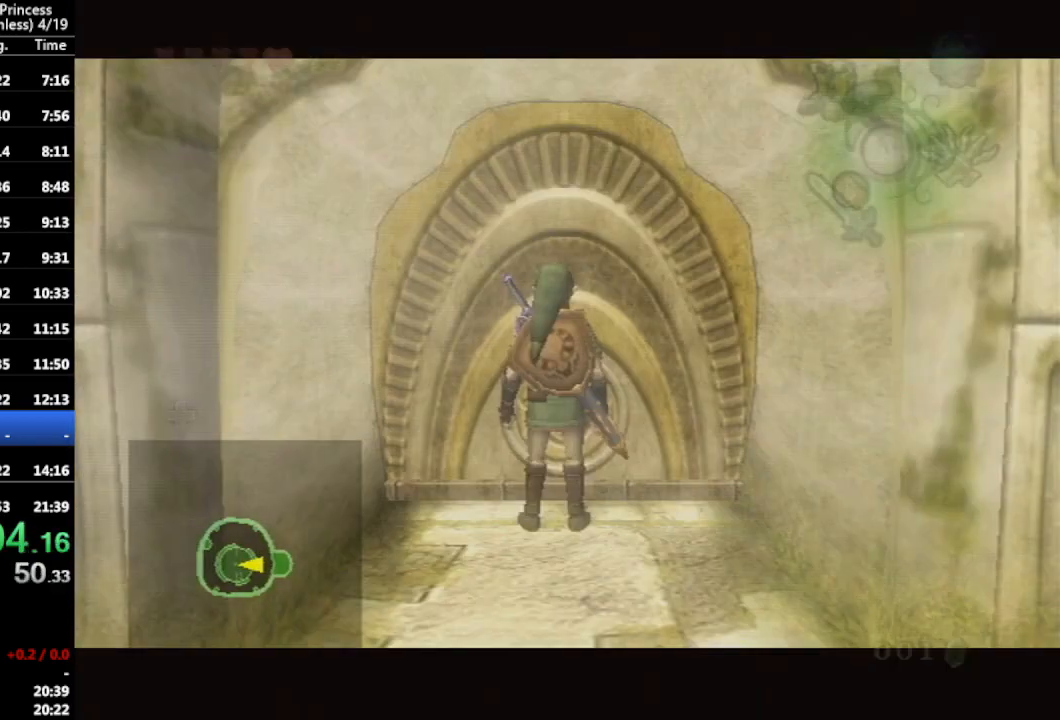
{"buttons": [], "left_stick": "center", "right_stick": "center", "events": []}
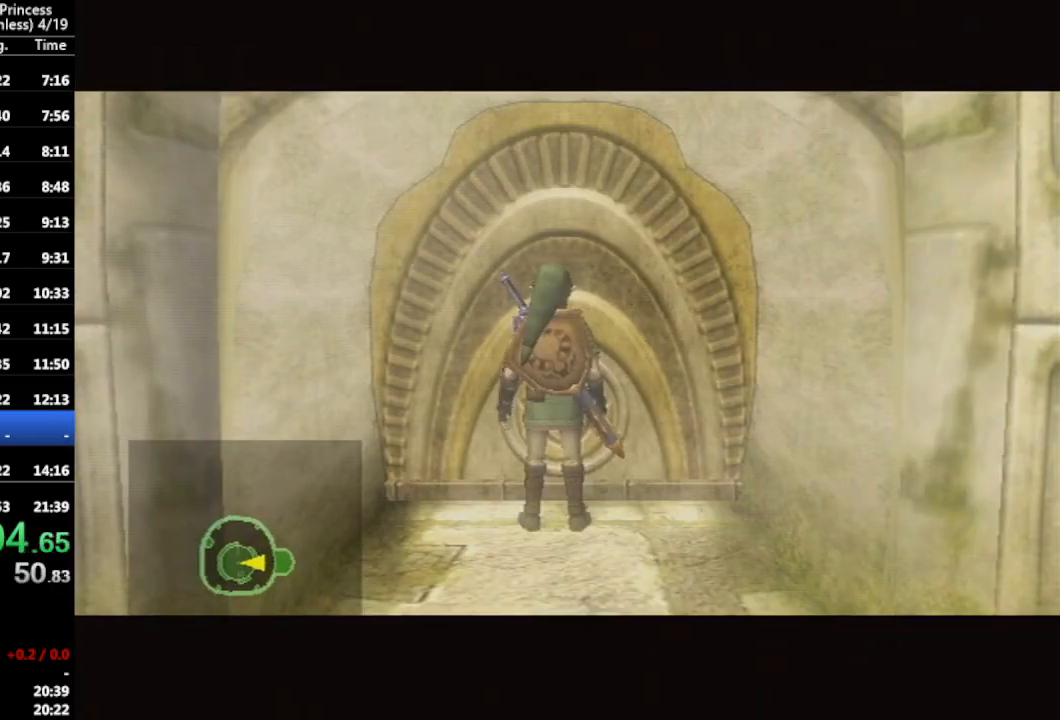
{"buttons": [], "left_stick": "center", "right_stick": "center", "events": []}
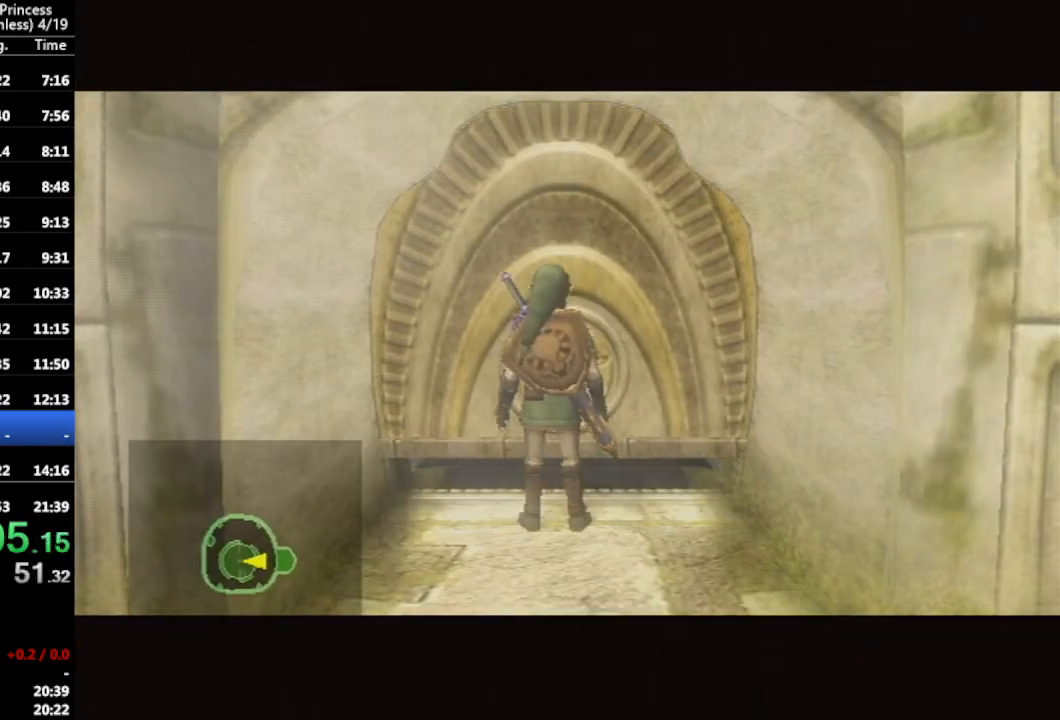
{"buttons": [], "left_stick": "center", "right_stick": "center", "events": []}
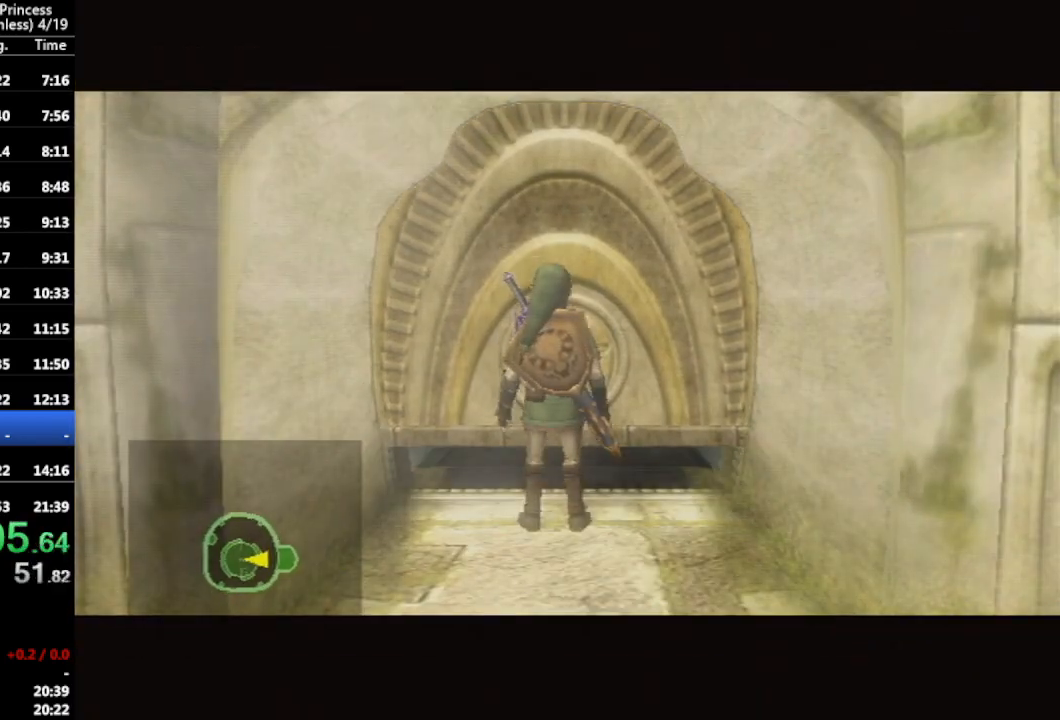
{"buttons": [], "left_stick": "center", "right_stick": "center", "events": []}
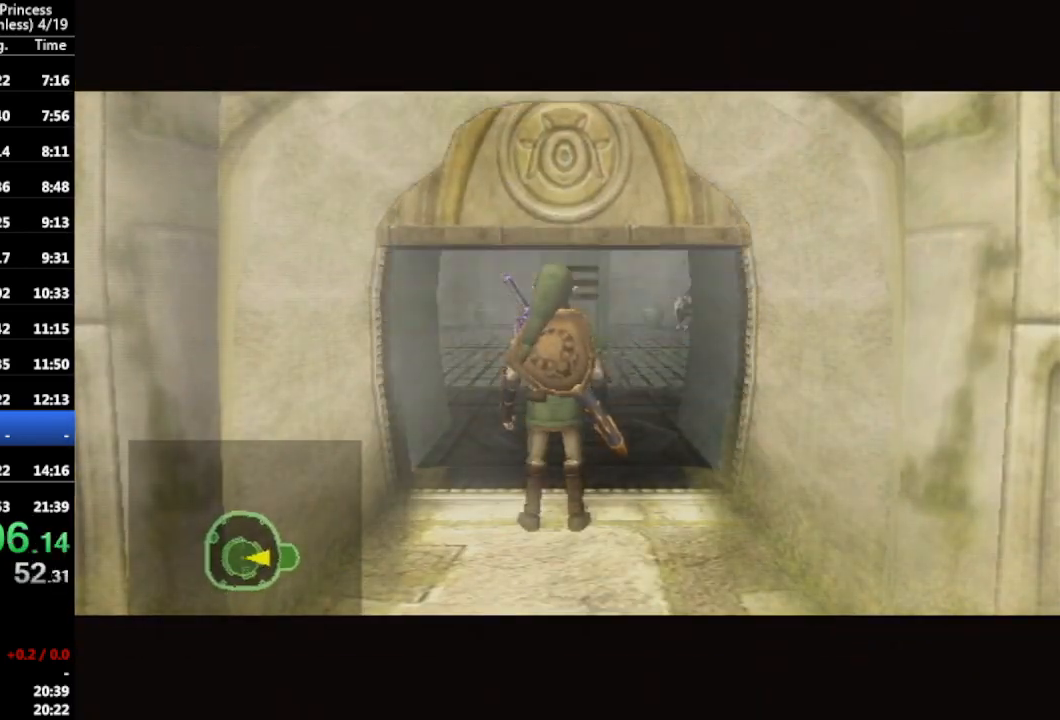
{"buttons": [], "left_stick": "center", "right_stick": "center", "events": []}
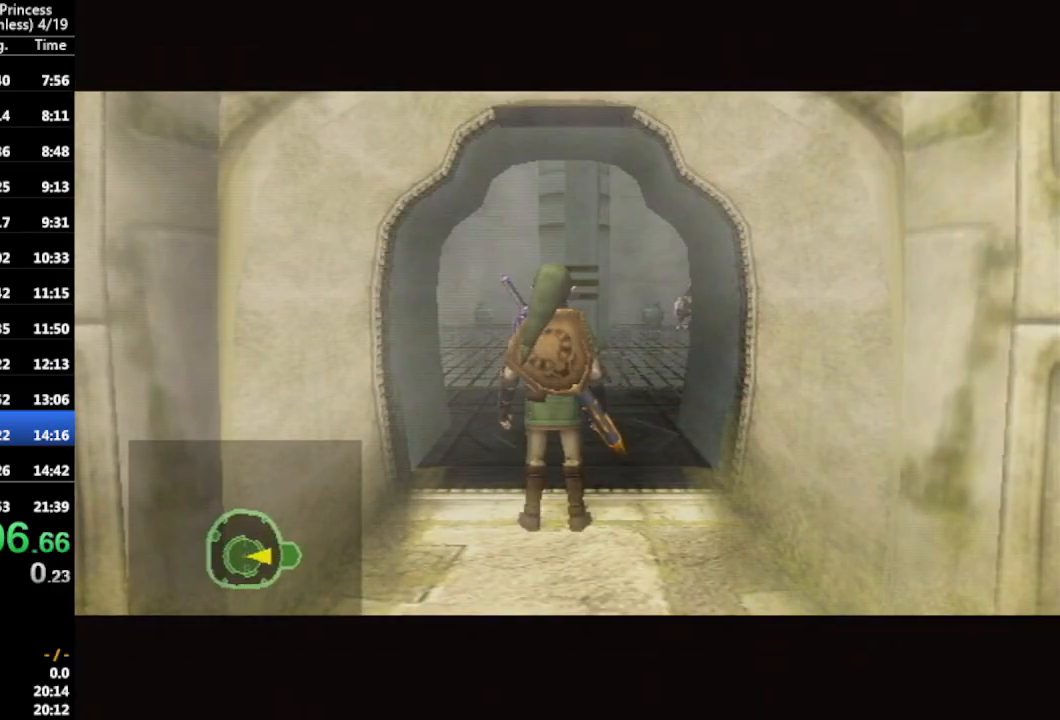
{"buttons": [], "left_stick": "center", "right_stick": "center", "events": []}
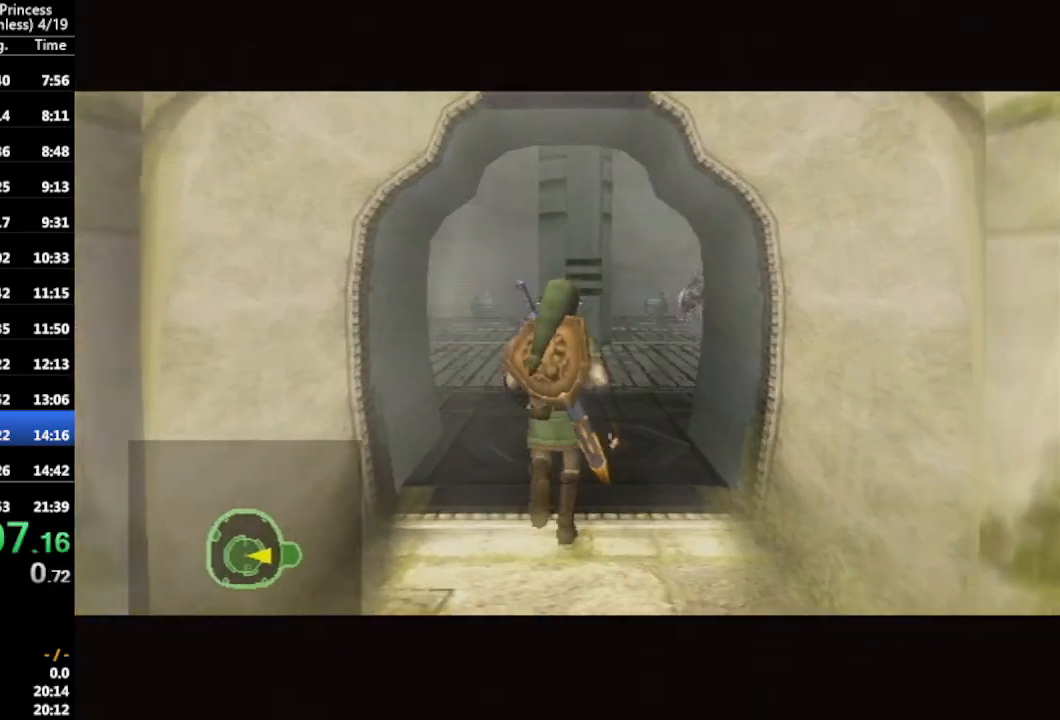
{"buttons": [], "left_stick": "center", "right_stick": "center", "events": []}
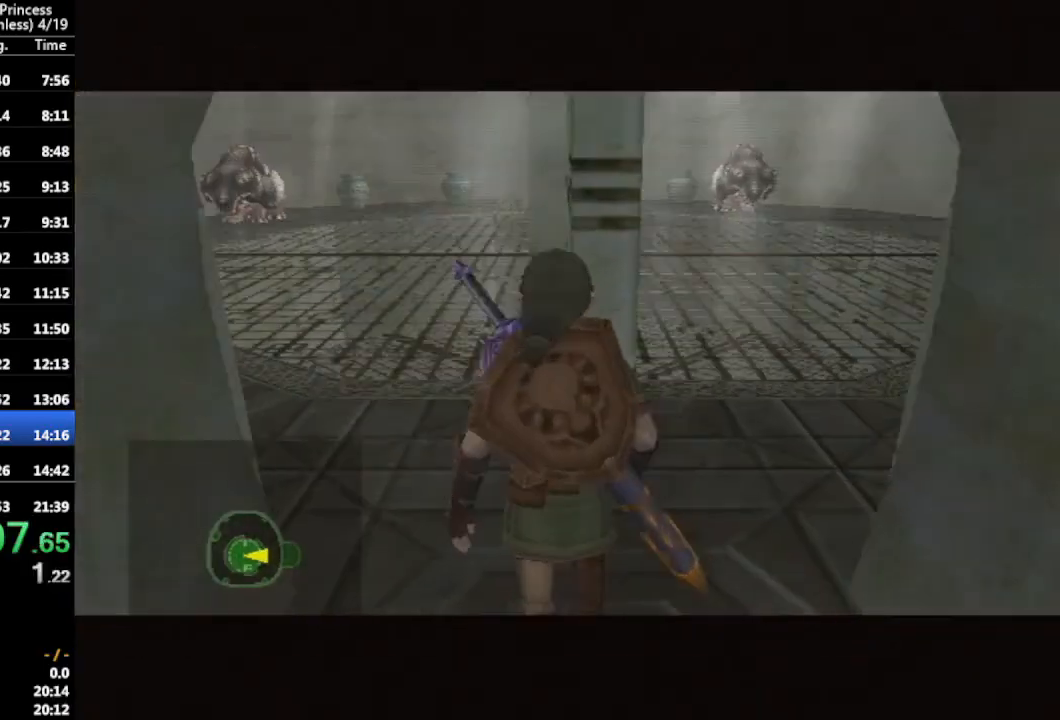
{"buttons": [], "left_stick": "center", "right_stick": "center", "events": []}
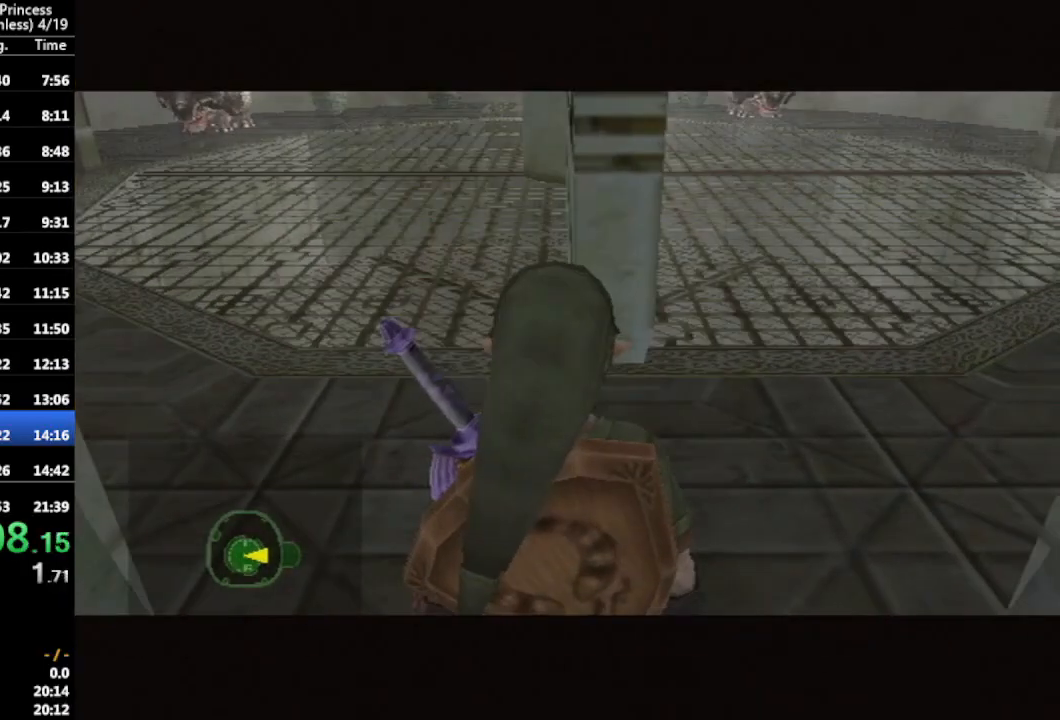
{"buttons": [], "left_stick": "up-right", "right_stick": "center", "events": [[133, "left_stick", "up-right"]]}